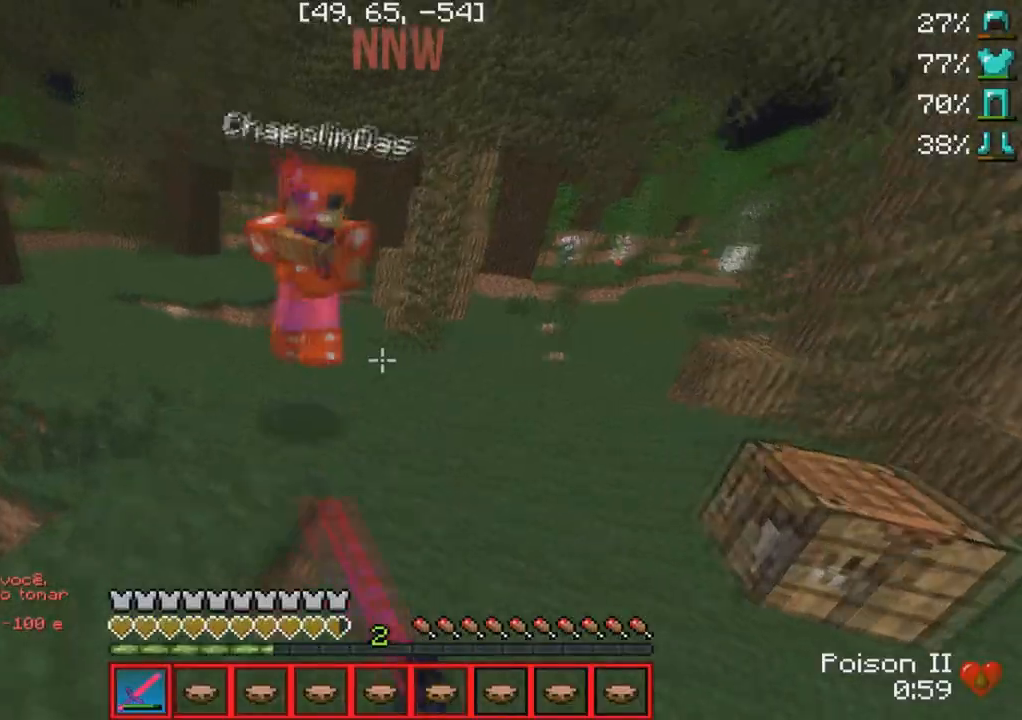
Gameplay with keyboard; each line is a JSON object with the keys held at the frame after it. "events" lists presses ("down") and releases ("up") of "a", "d", "s" and "w" between this image and that frame as [ms after this image, input, new state], when the widget could be followed in between. No other keys are recorded. Mouse input is not recorded.
{"keys": ["d", "w"], "events": [[117, "d", "down"], [167, "d", "up"], [300, "w", "up"], [317, "d", "down"], [450, "w", "down"]]}
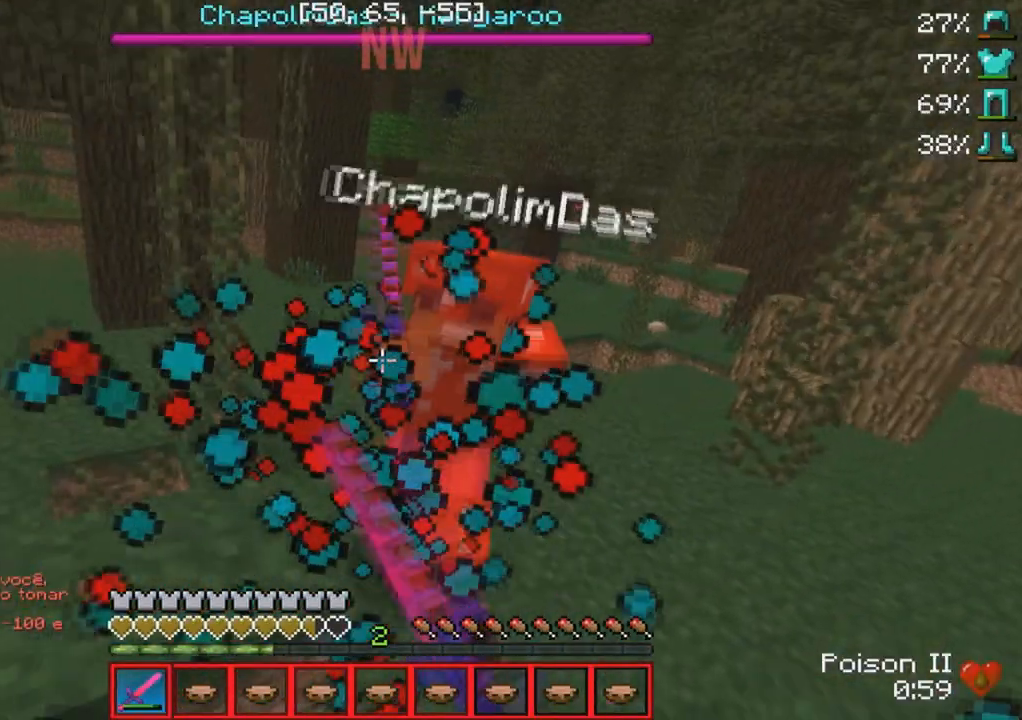
{"keys": ["w"], "events": [[17, "d", "up"]]}
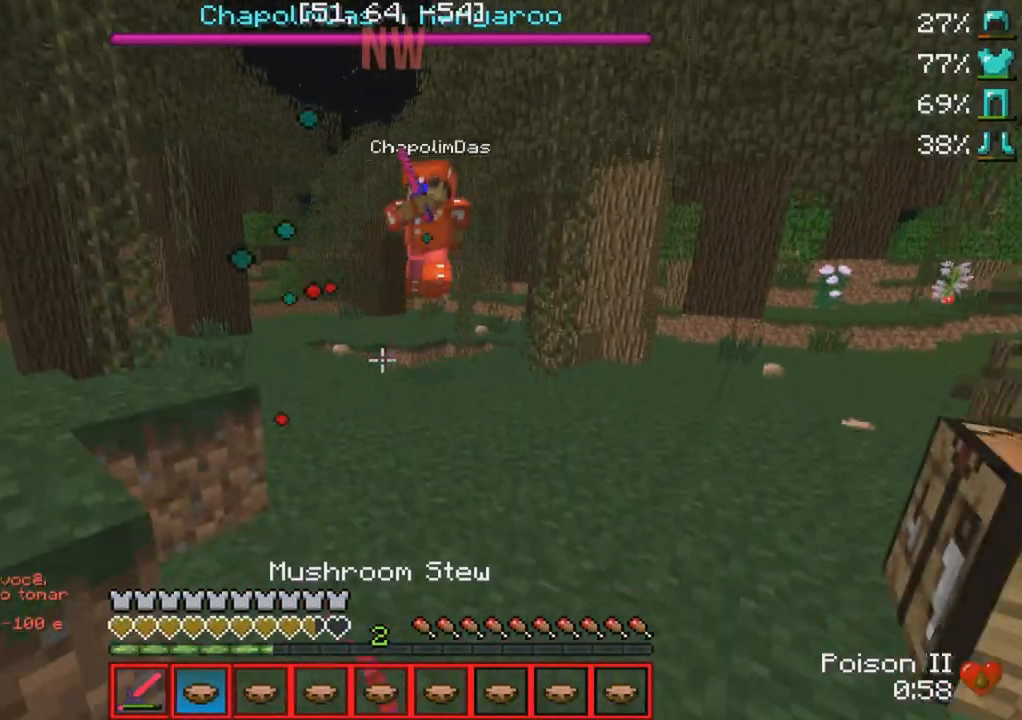
{"keys": ["a", "w"], "events": [[233, "d", "down"], [250, "w", "up"], [417, "w", "down"], [450, "d", "up"], [500, "a", "down"]]}
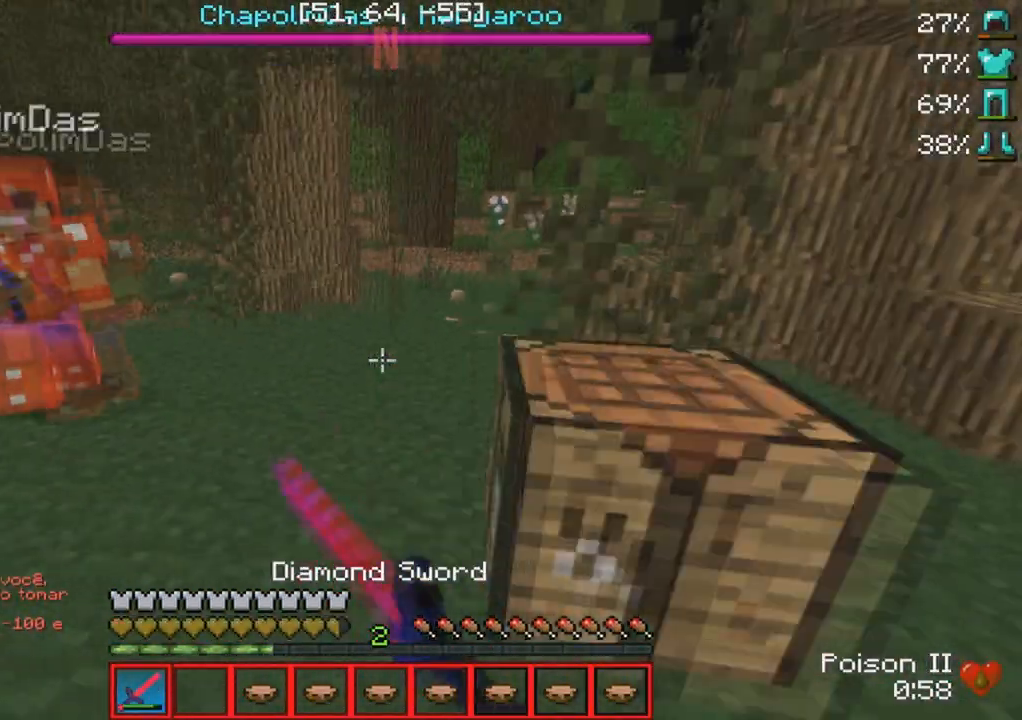
{"keys": ["a", "w"], "events": [[150, "a", "up"], [467, "a", "down"]]}
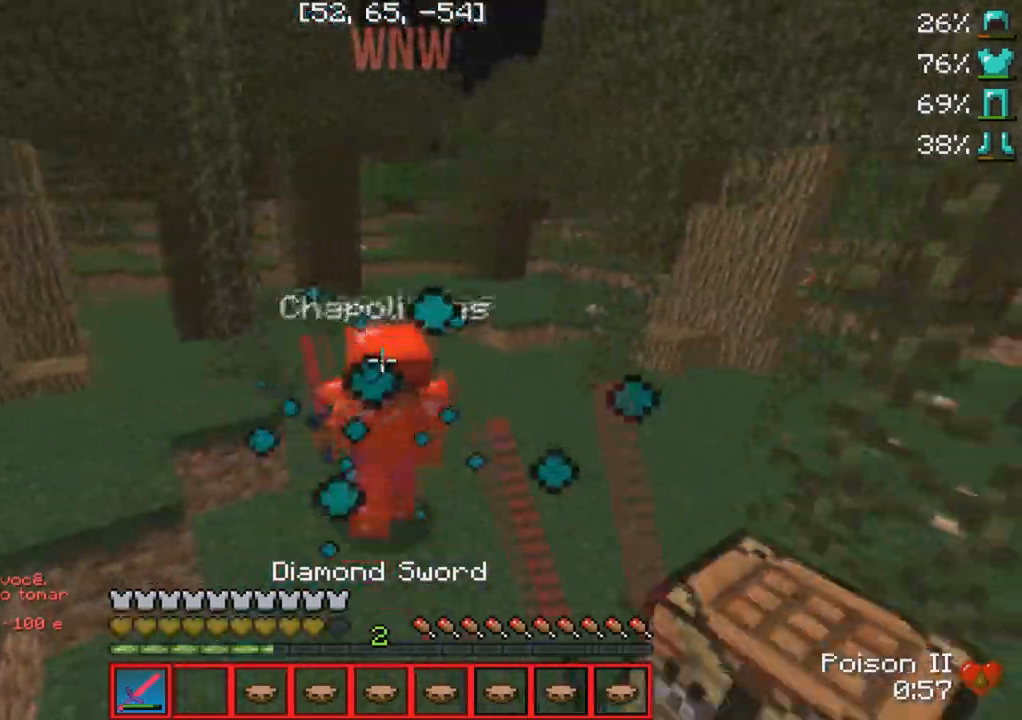
{"keys": ["w"], "events": [[33, "a", "up"], [400, "d", "down"], [417, "w", "up"], [500, "d", "up"], [500, "w", "down"]]}
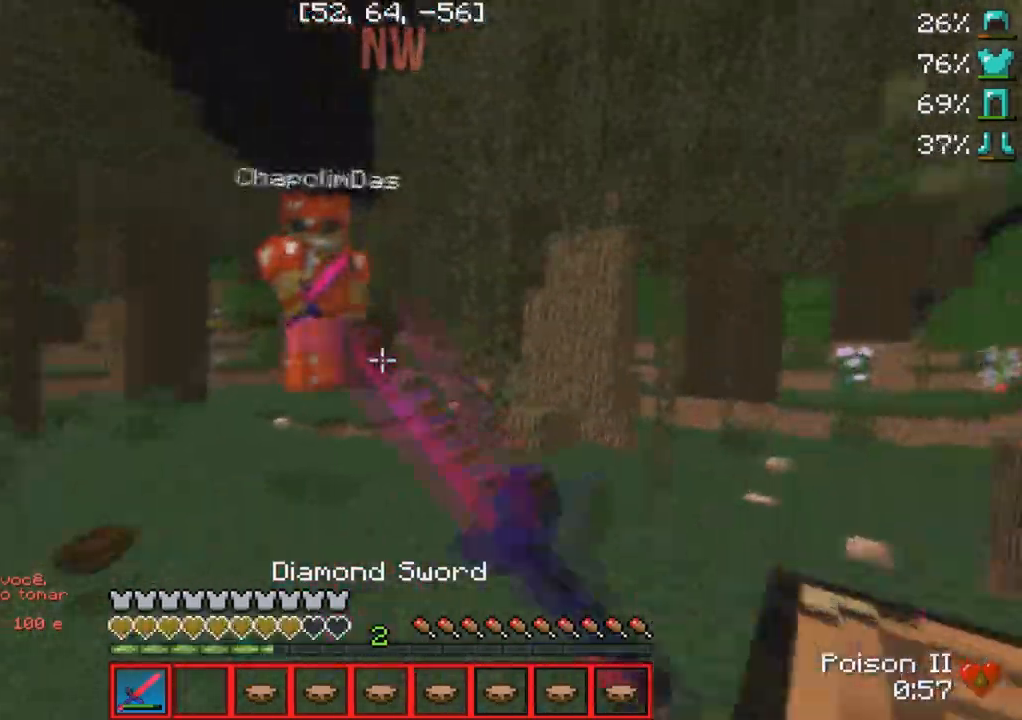
{"keys": ["w"], "events": [[133, "a", "down"], [200, "a", "up"]]}
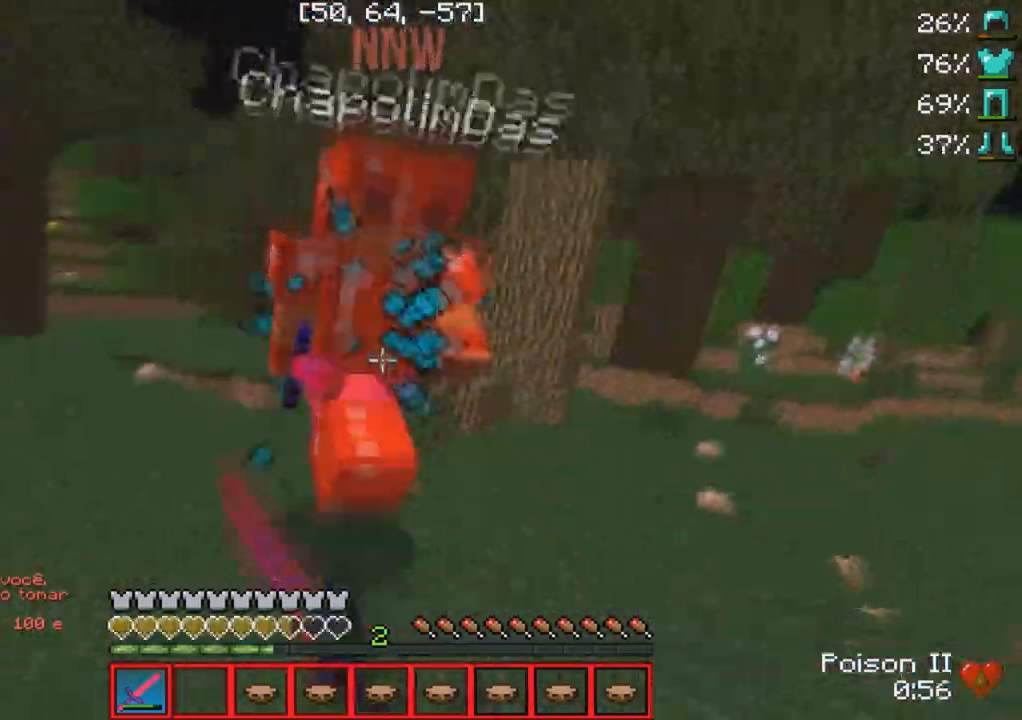
{"keys": ["a", "w"], "events": [[17, "a", "down"]]}
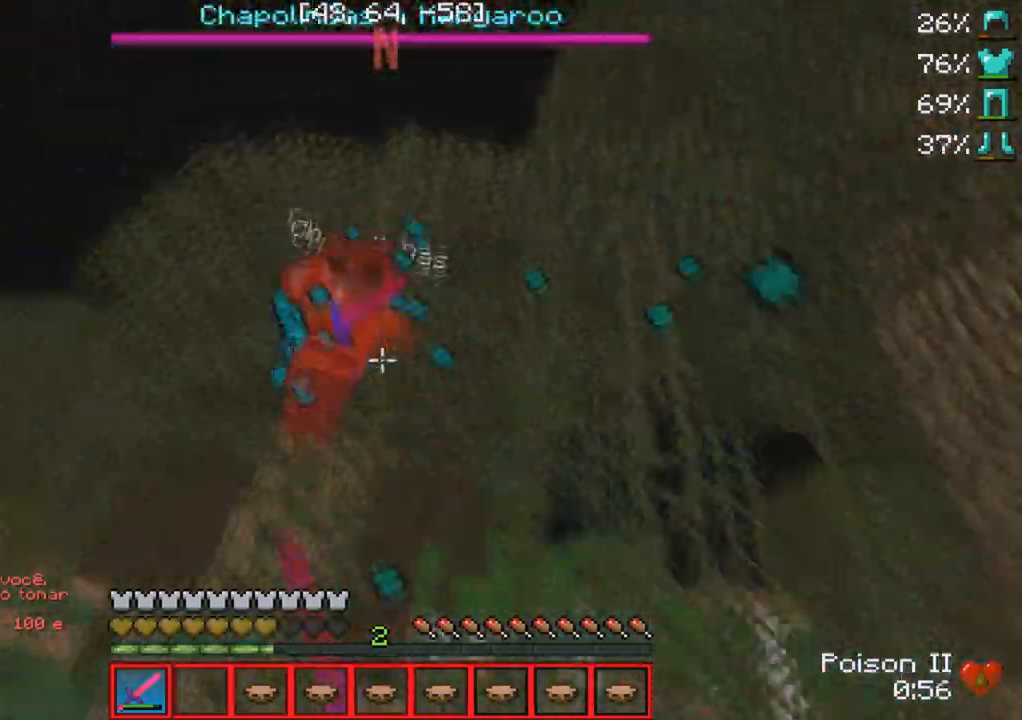
{"keys": ["a", "w"], "events": []}
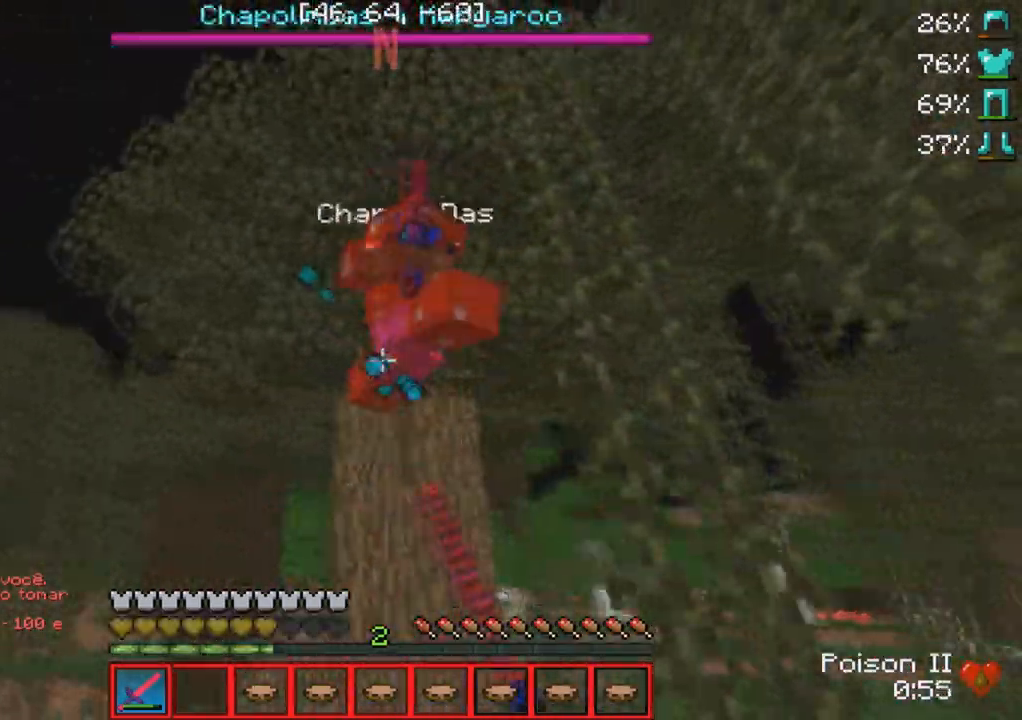
{"keys": ["a", "w"], "events": []}
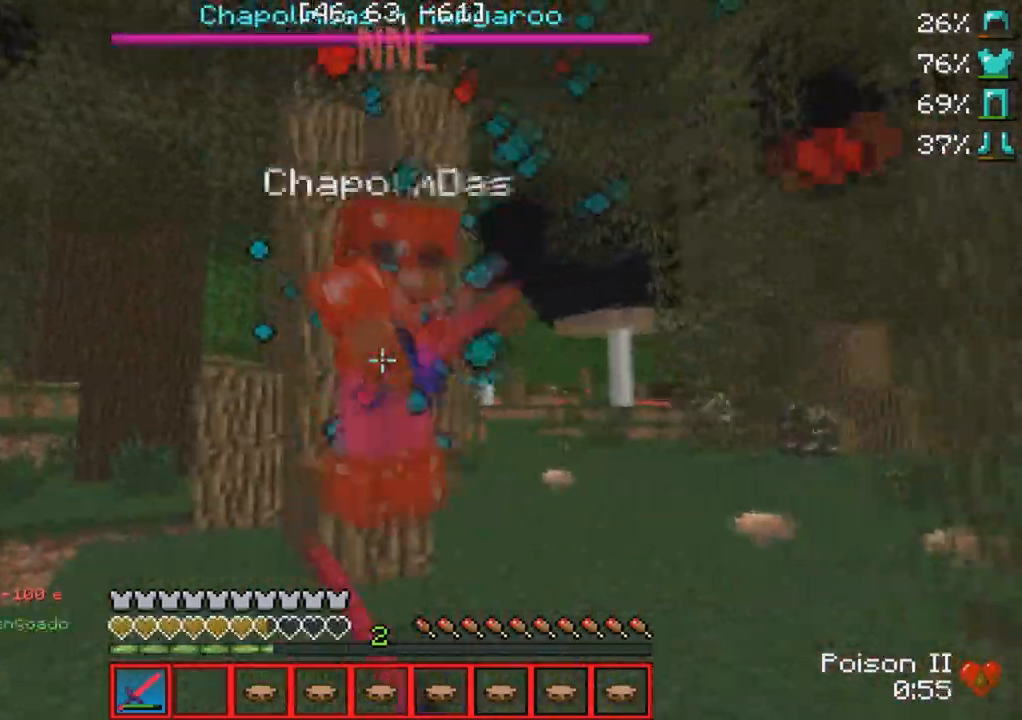
{"keys": ["a", "w"], "events": []}
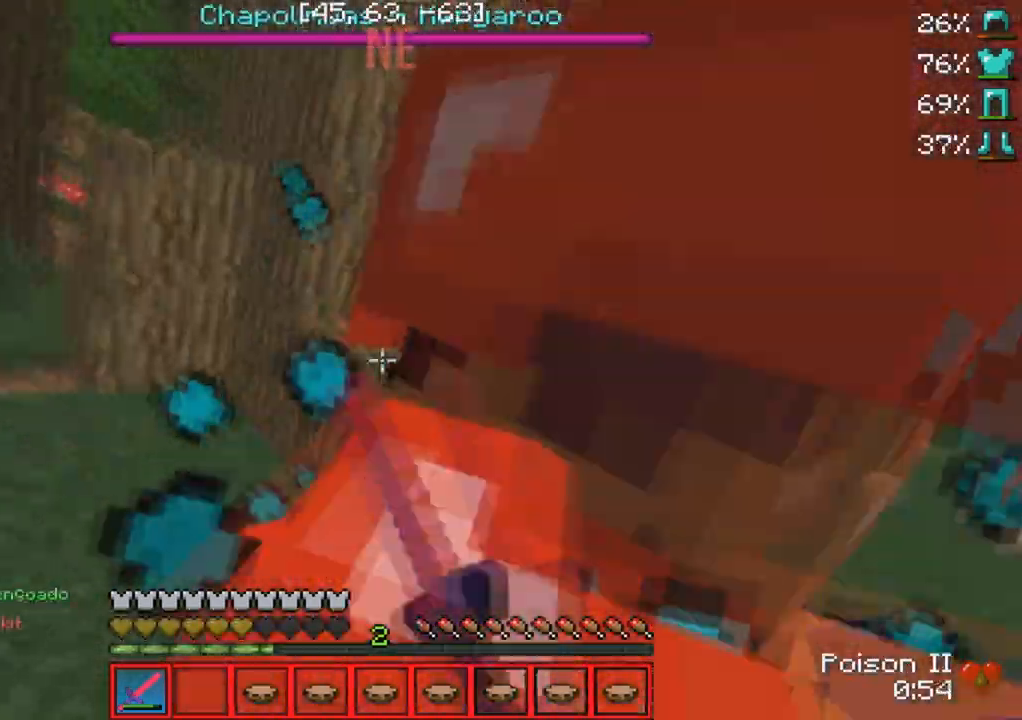
{"keys": ["d", "w"], "events": [[17, "a", "up"], [317, "w", "up"], [383, "d", "down"], [500, "w", "down"]]}
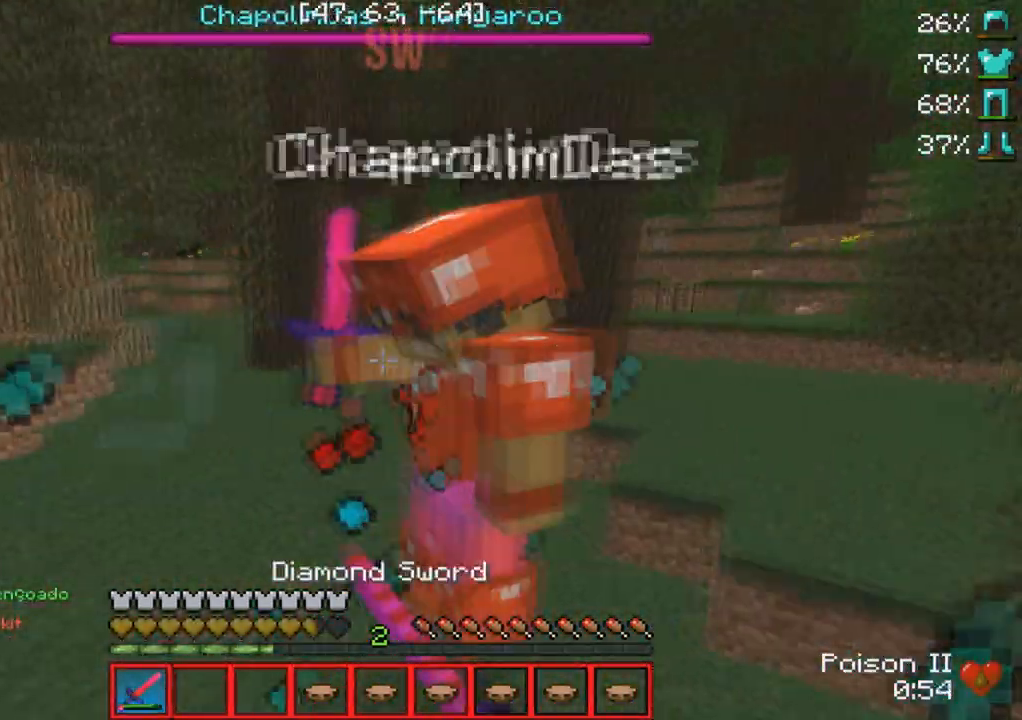
{"keys": ["w"], "events": [[17, "d", "up"]]}
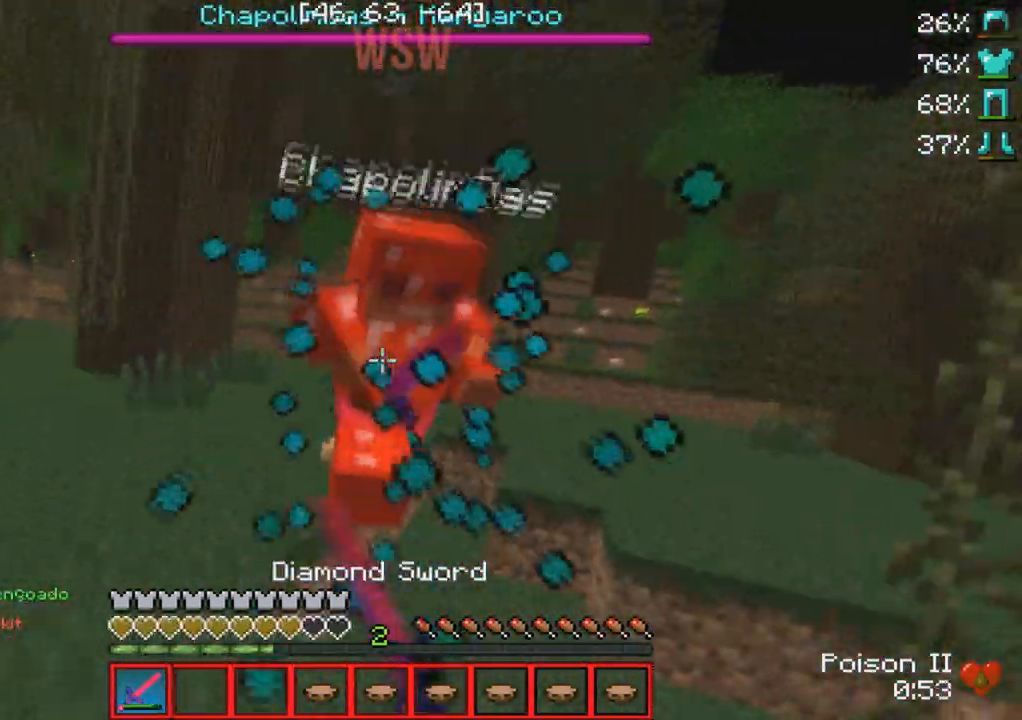
{"keys": ["a", "w"], "events": [[33, "d", "down"], [183, "d", "up"], [283, "a", "down"]]}
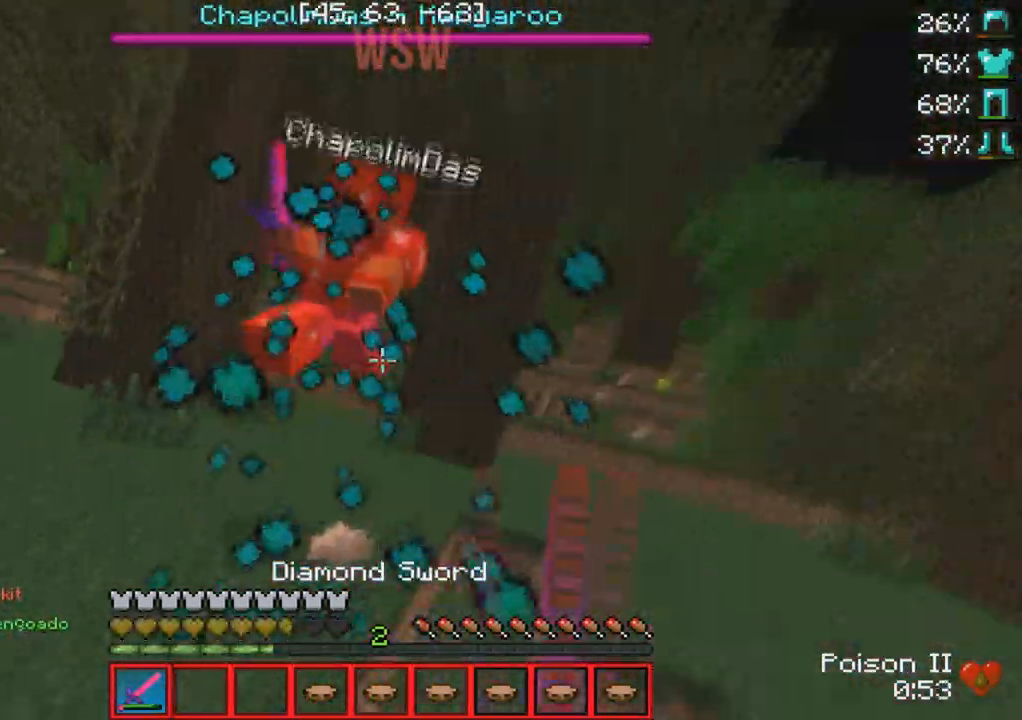
{"keys": ["a", "w"], "events": [[150, "a", "up"], [433, "a", "down"]]}
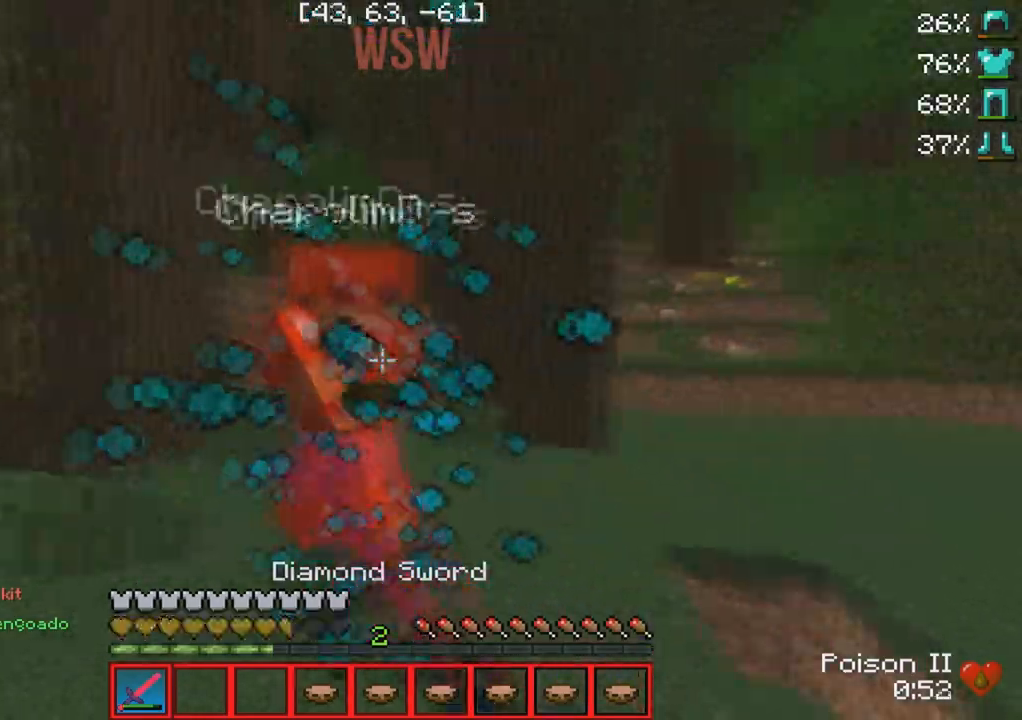
{"keys": ["w"], "events": [[383, "a", "up"]]}
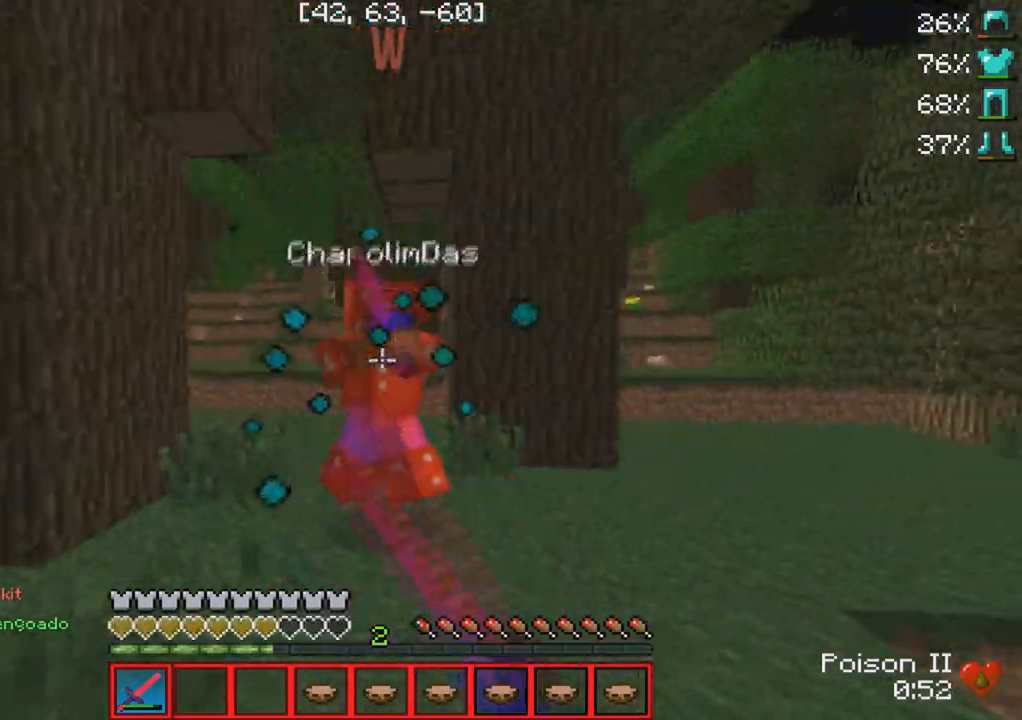
{"keys": ["a", "w"], "events": [[117, "d", "down"], [433, "a", "down"], [467, "d", "up"]]}
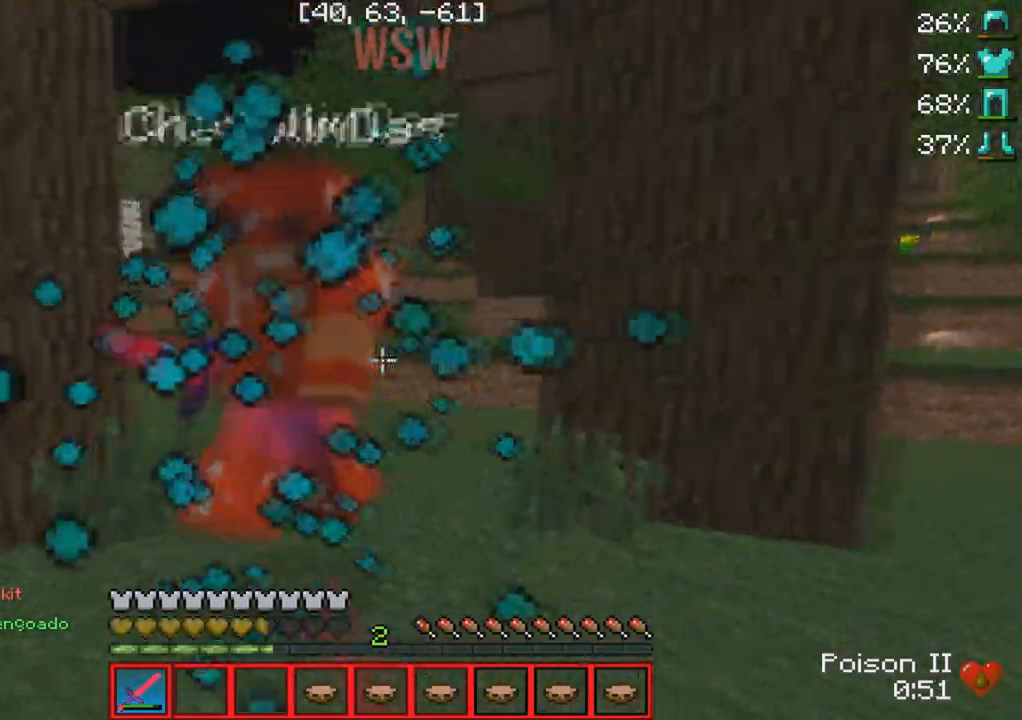
{"keys": ["w"], "events": [[333, "a", "up"]]}
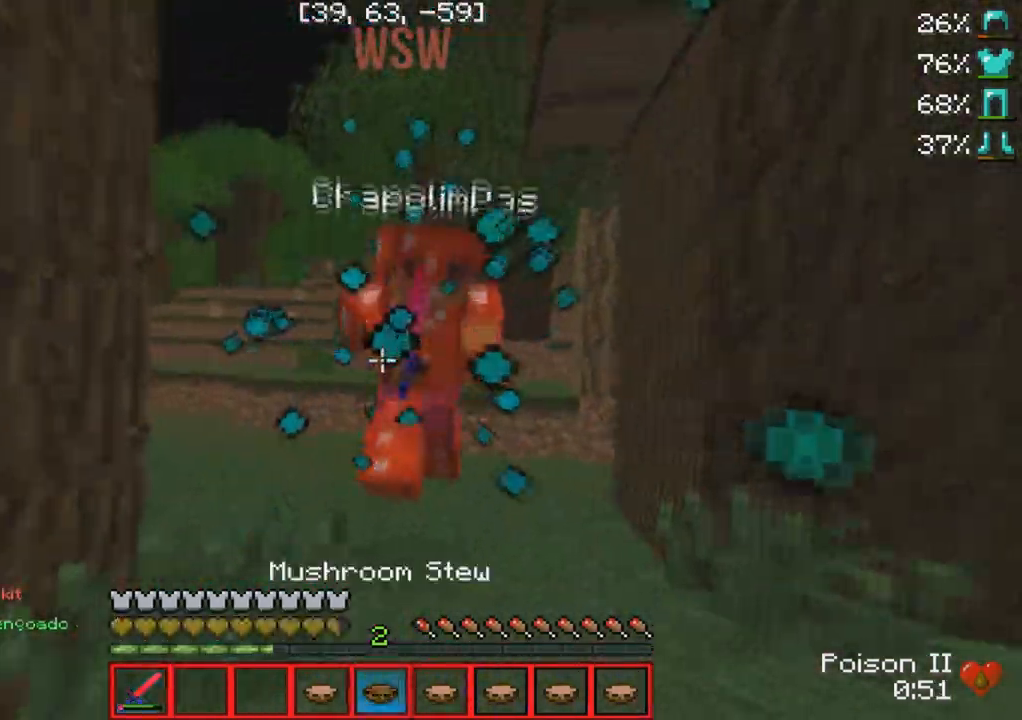
{"keys": ["d", "w"], "events": [[217, "d", "down"]]}
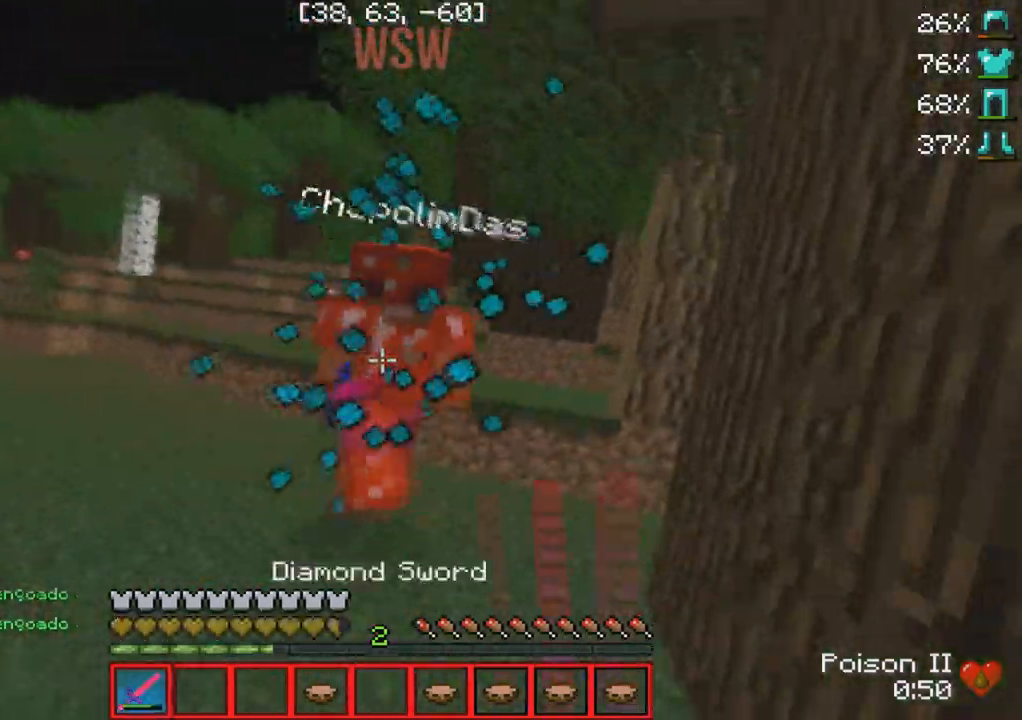
{"keys": ["w"], "events": [[167, "d", "up"], [233, "d", "down"], [450, "d", "up"]]}
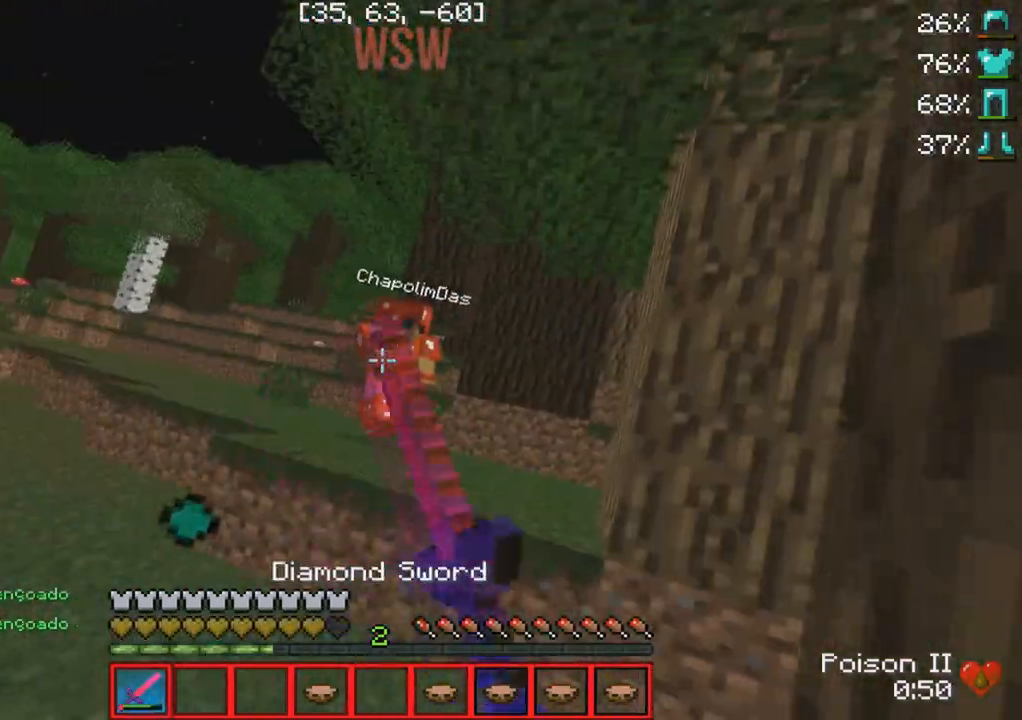
{"keys": ["d", "w"], "events": [[217, "d", "down"]]}
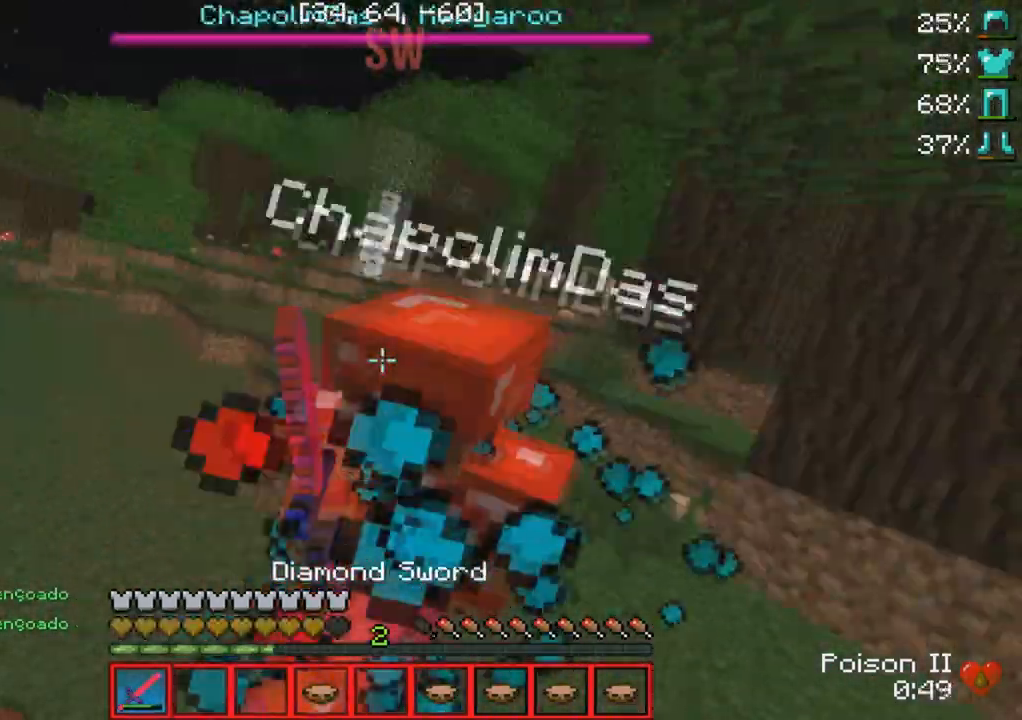
{"keys": ["w"], "events": [[50, "d", "up"]]}
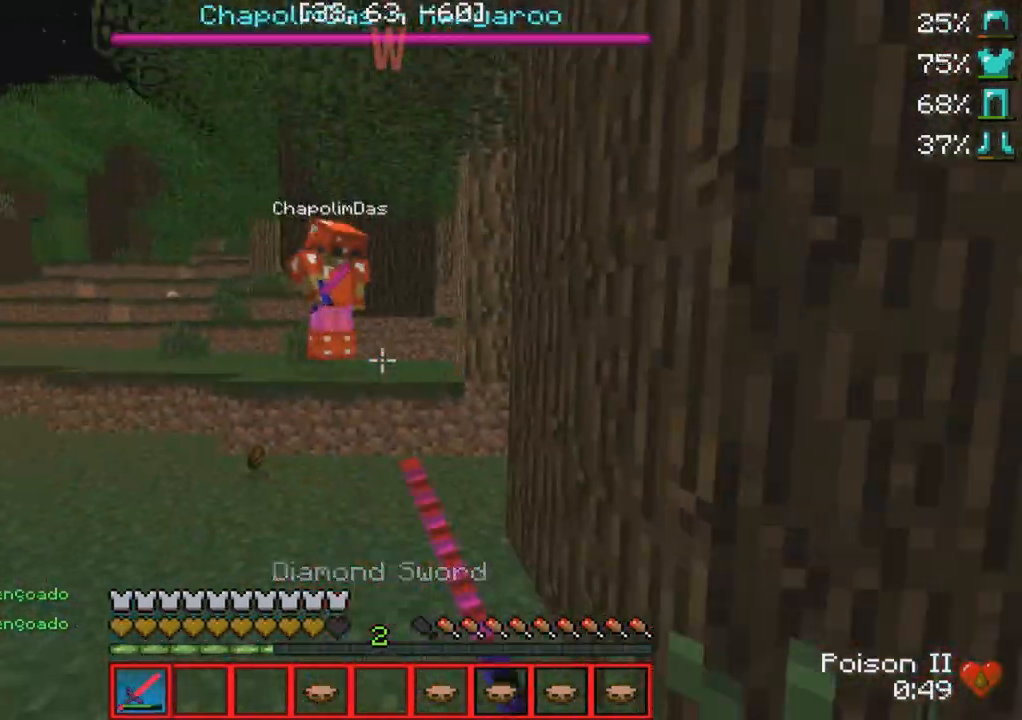
{"keys": ["w"], "events": []}
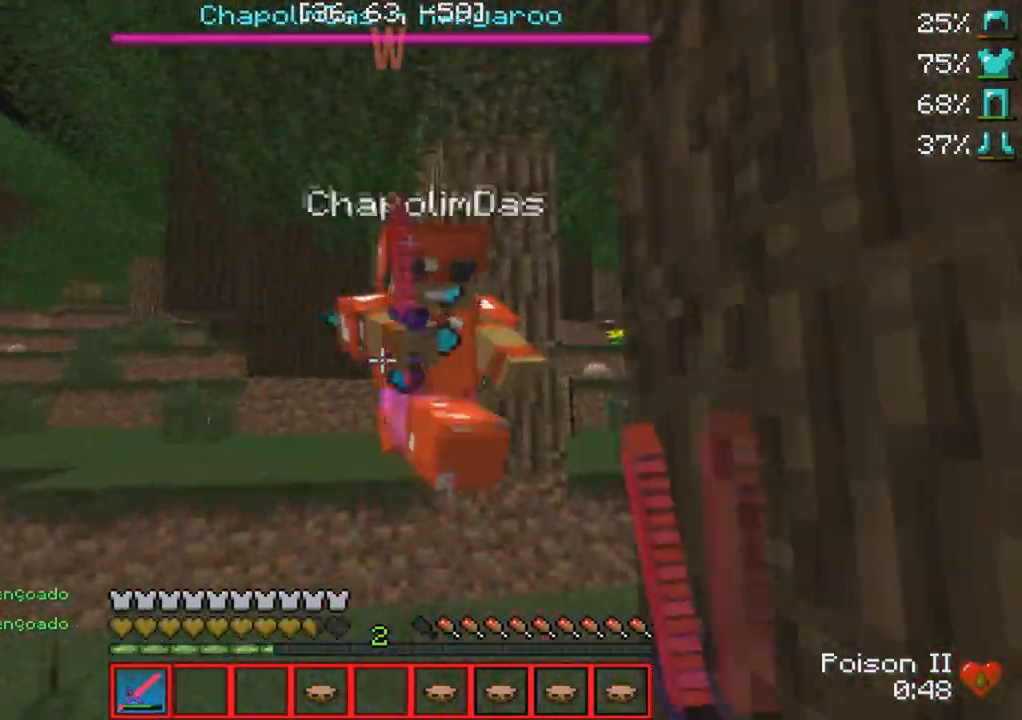
{"keys": ["a"], "events": [[117, "a", "down"], [167, "a", "up"], [183, "d", "down"], [233, "a", "down"], [233, "d", "up"], [500, "w", "up"]]}
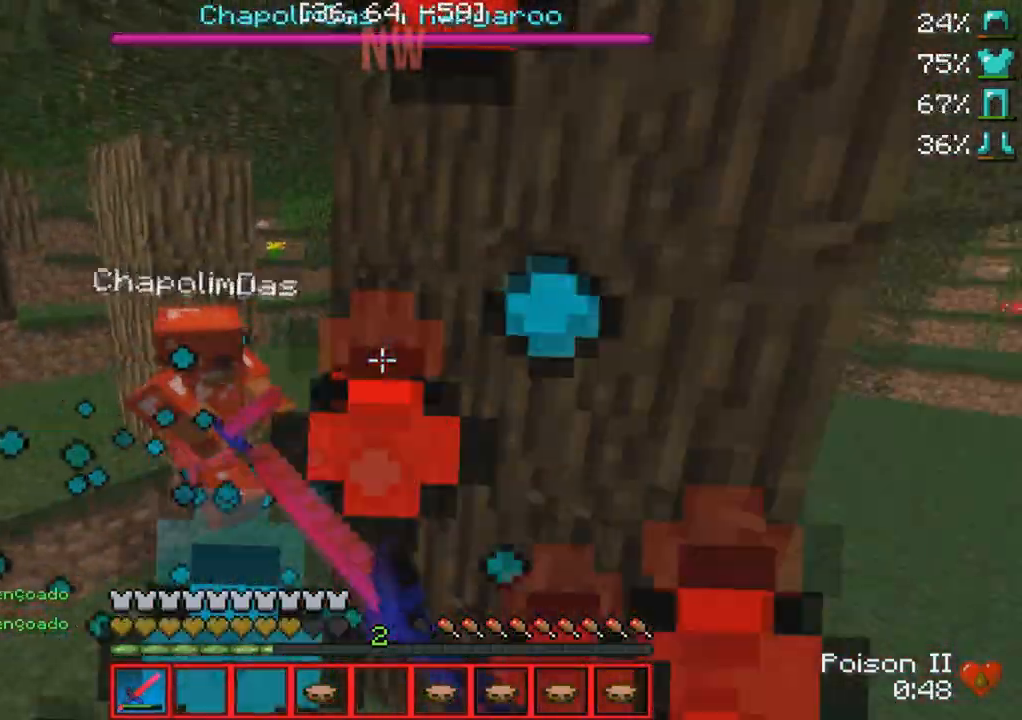
{"keys": ["w"], "events": [[150, "w", "down"], [200, "a", "up"]]}
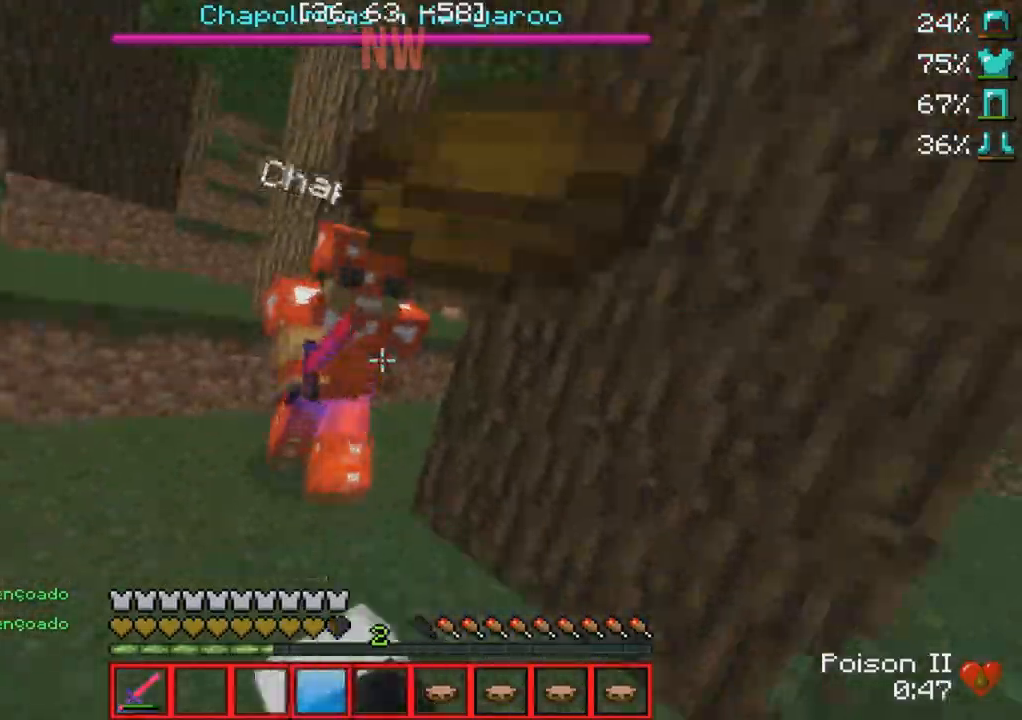
{"keys": ["d", "w"], "events": [[433, "d", "down"]]}
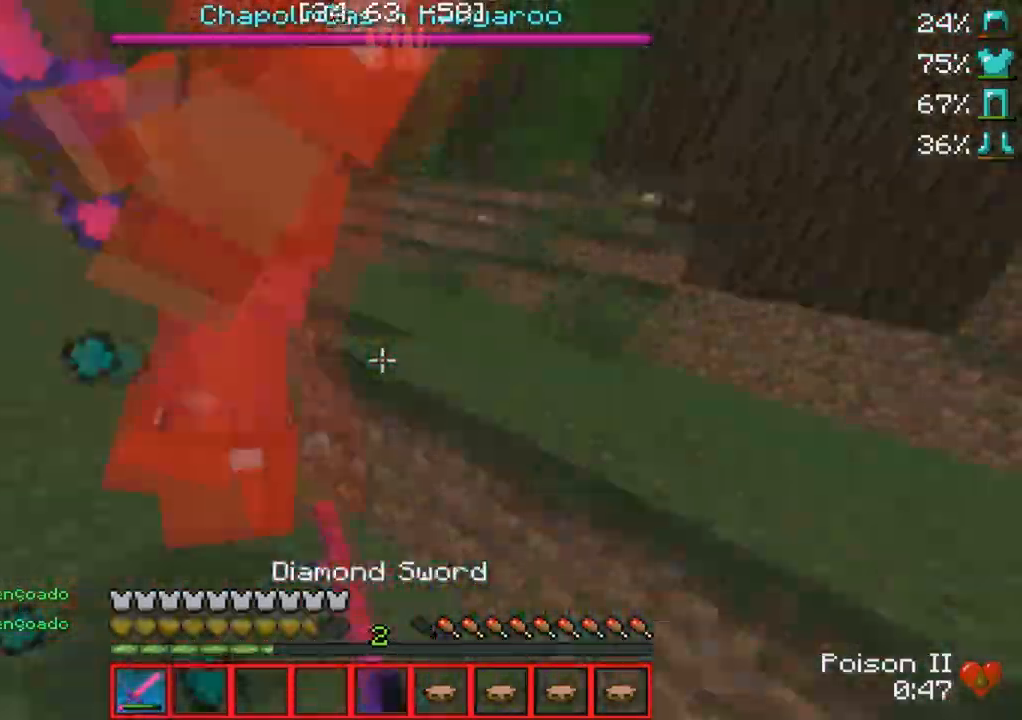
{"keys": ["d", "w"], "events": [[17, "w", "up"], [283, "w", "down"]]}
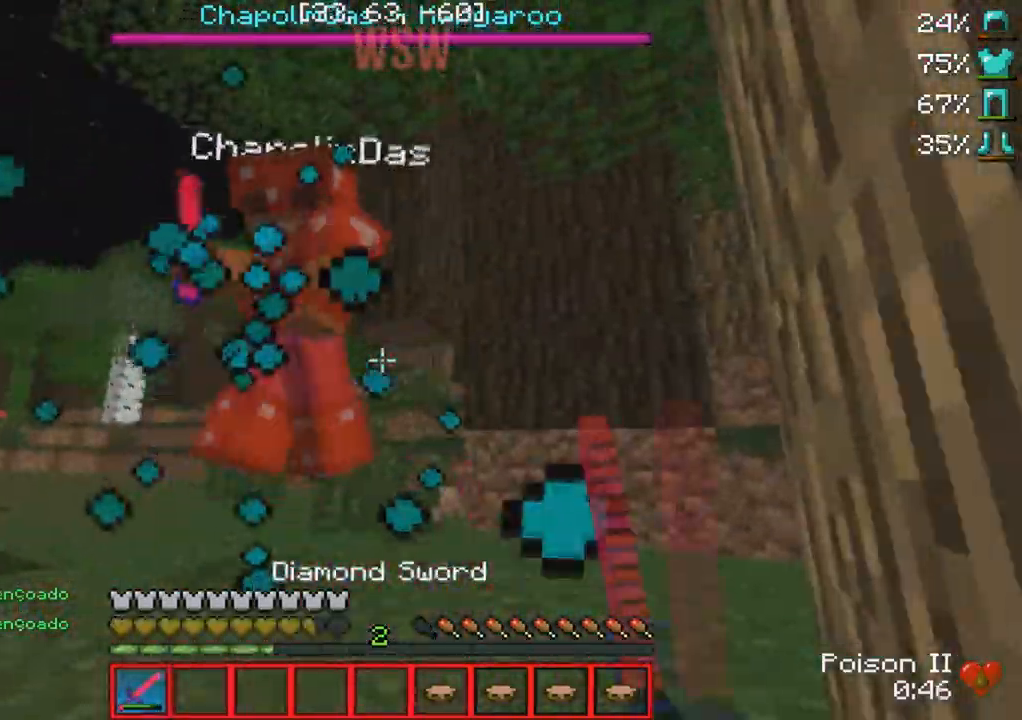
{"keys": ["w"], "events": [[17, "d", "up"]]}
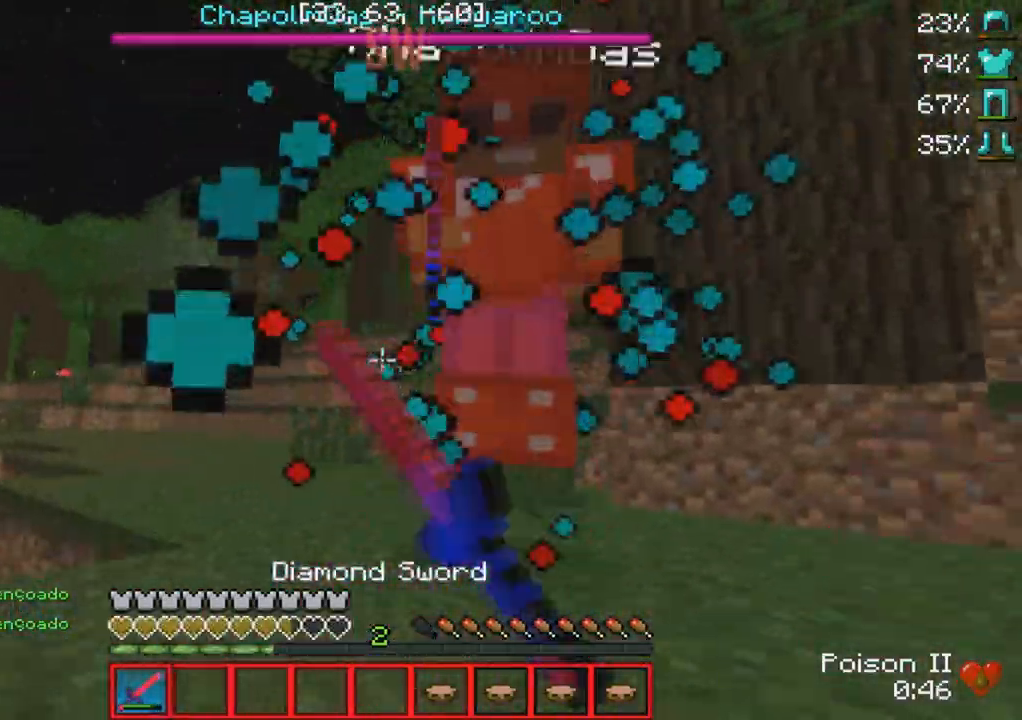
{"keys": ["w"], "events": [[100, "d", "down"], [450, "d", "up"]]}